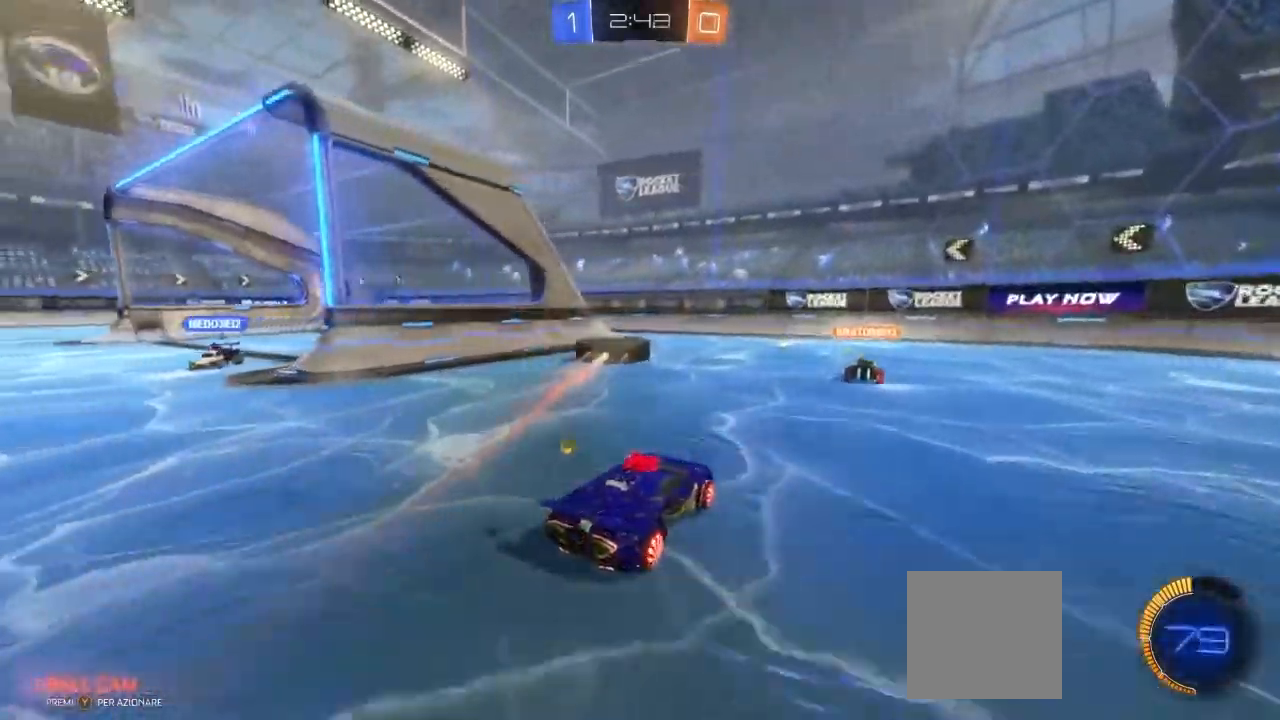
Gameplay with a controller (Xbox layout); each line is a JSON object with the inputs held at the frame after it (dt_ms = milliseconds from this image to that frame). "events" lists button and stick changes between this image and that frame as [ms after this image, input, new state], when the widget could be followed in between. Not read: R3.
{"dt_ms": 500, "buttons": ["B", "R2"], "left_stick": "center", "right_stick": "center", "events": [[133, "left_stick", "left"], [250, "B", "down"], [283, "left_stick", "center"]]}
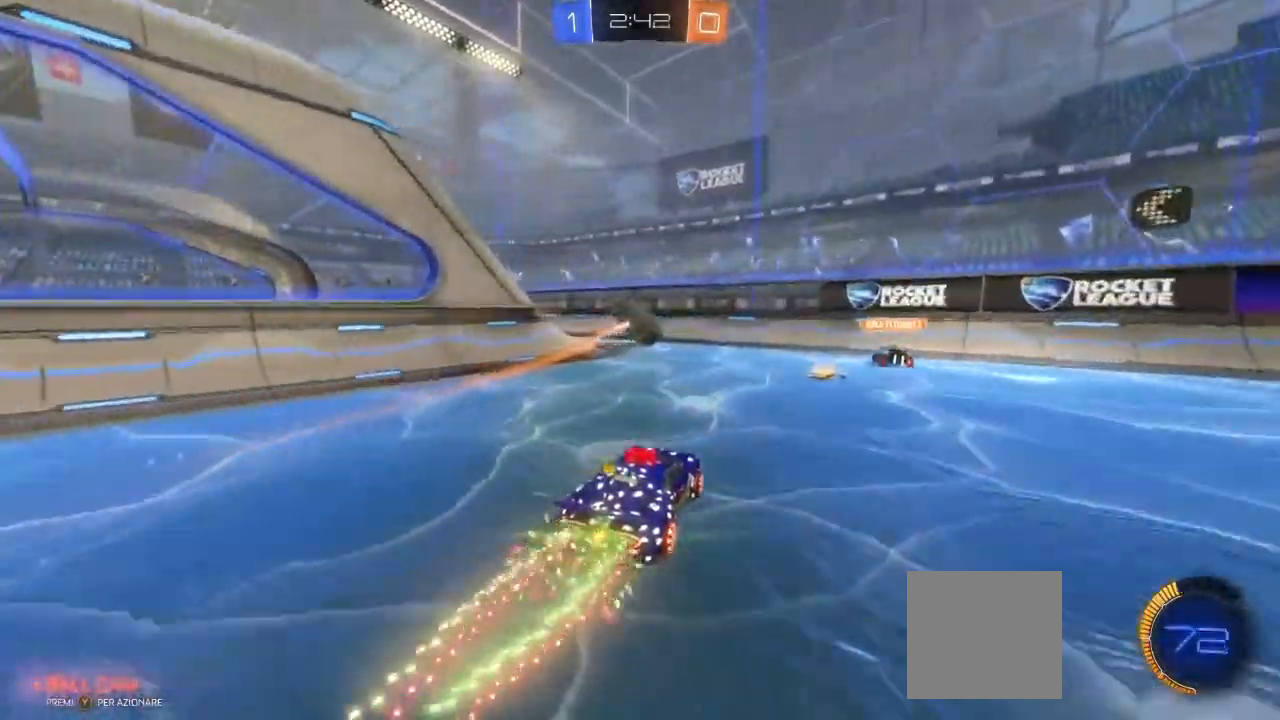
{"dt_ms": 1000, "buttons": ["R2"], "left_stick": "center", "right_stick": "center"}
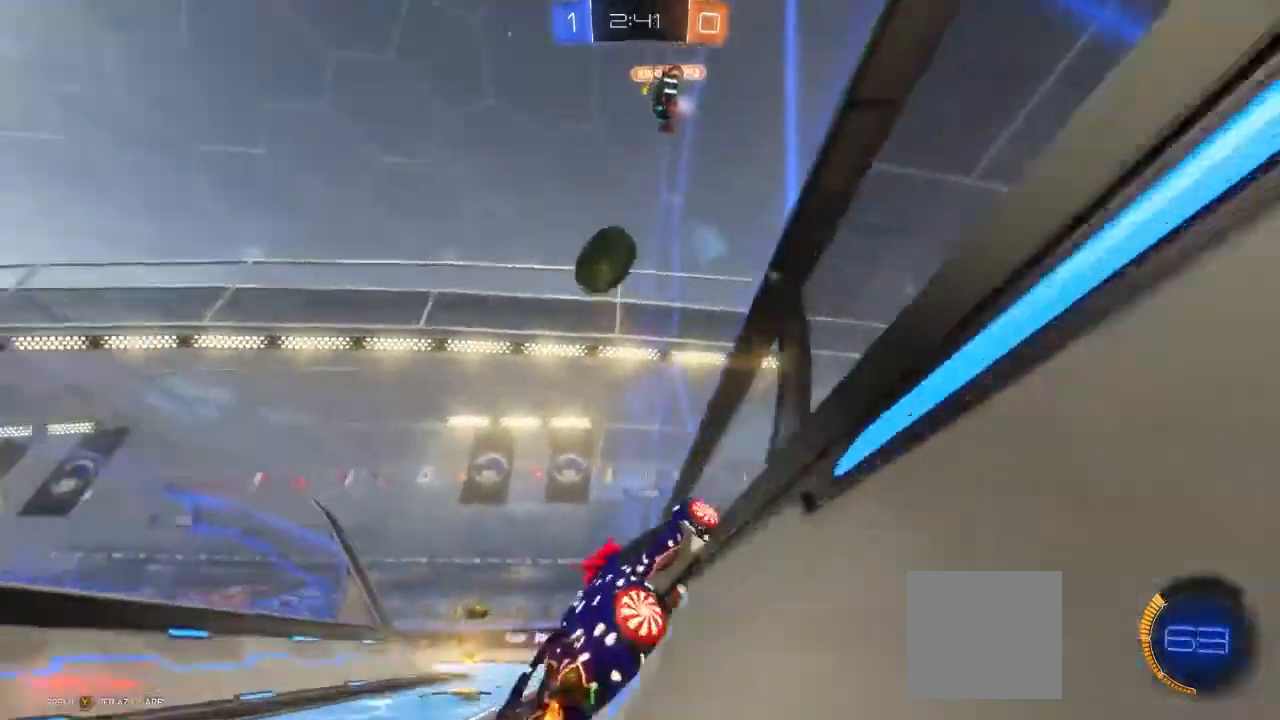
{"dt_ms": 500, "buttons": ["R2"], "left_stick": "center", "right_stick": "center", "events": [[283, "left_stick", "left"], [500, "left_stick", "center"]]}
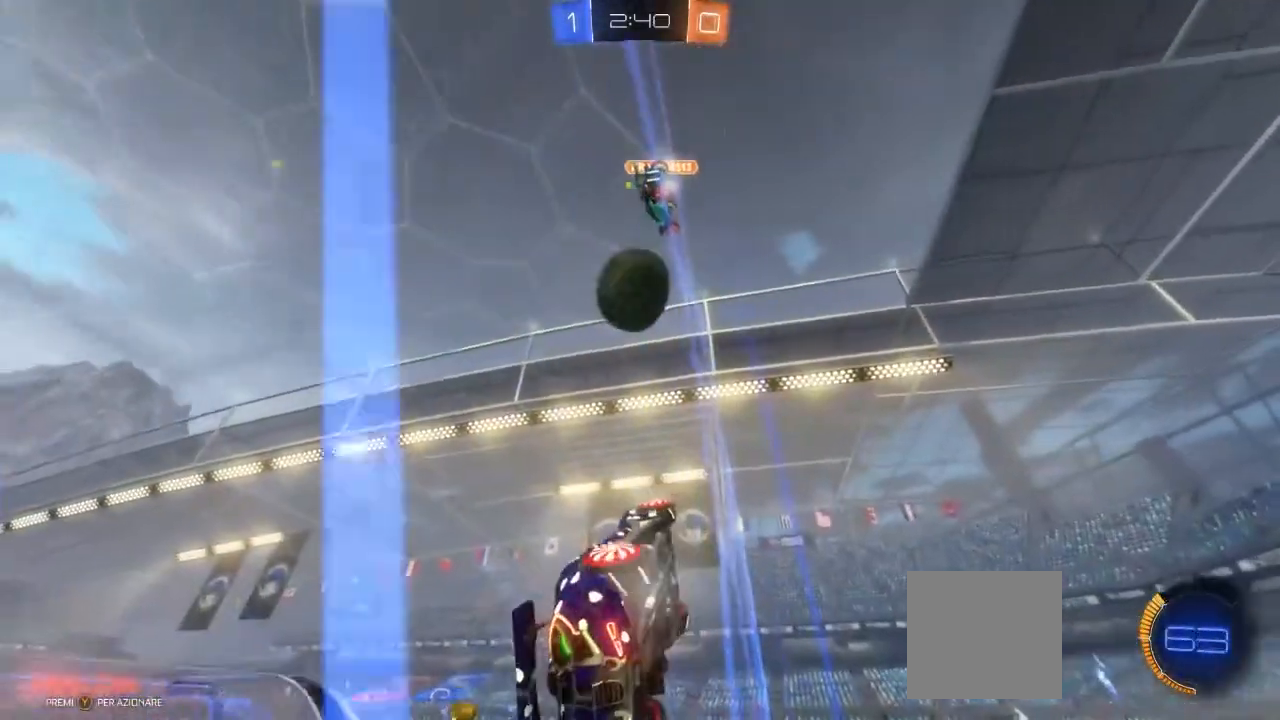
{"dt_ms": 500, "buttons": ["R2"], "left_stick": "left", "right_stick": "center", "events": [[450, "left_stick", "left"]]}
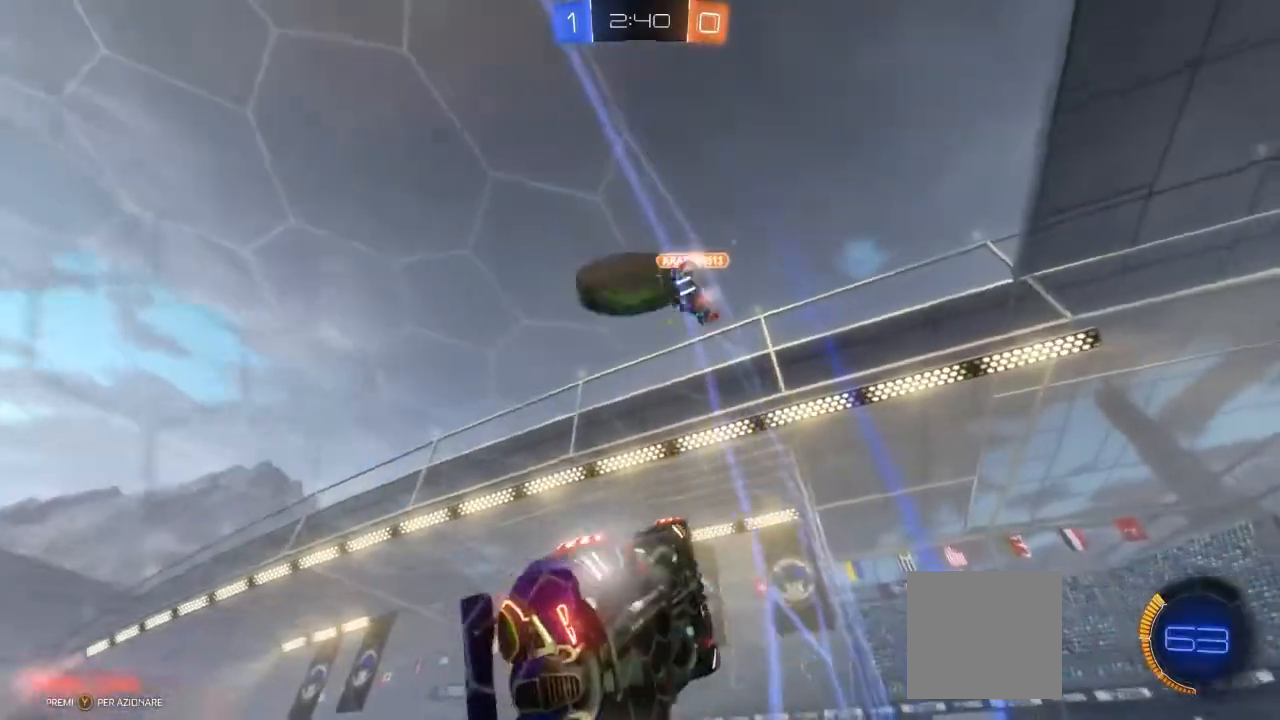
{"dt_ms": 500, "buttons": [], "left_stick": "right", "right_stick": "center", "events": [[133, "left_stick", "center"], [350, "left_stick", "right"], [450, "R2", "up"]]}
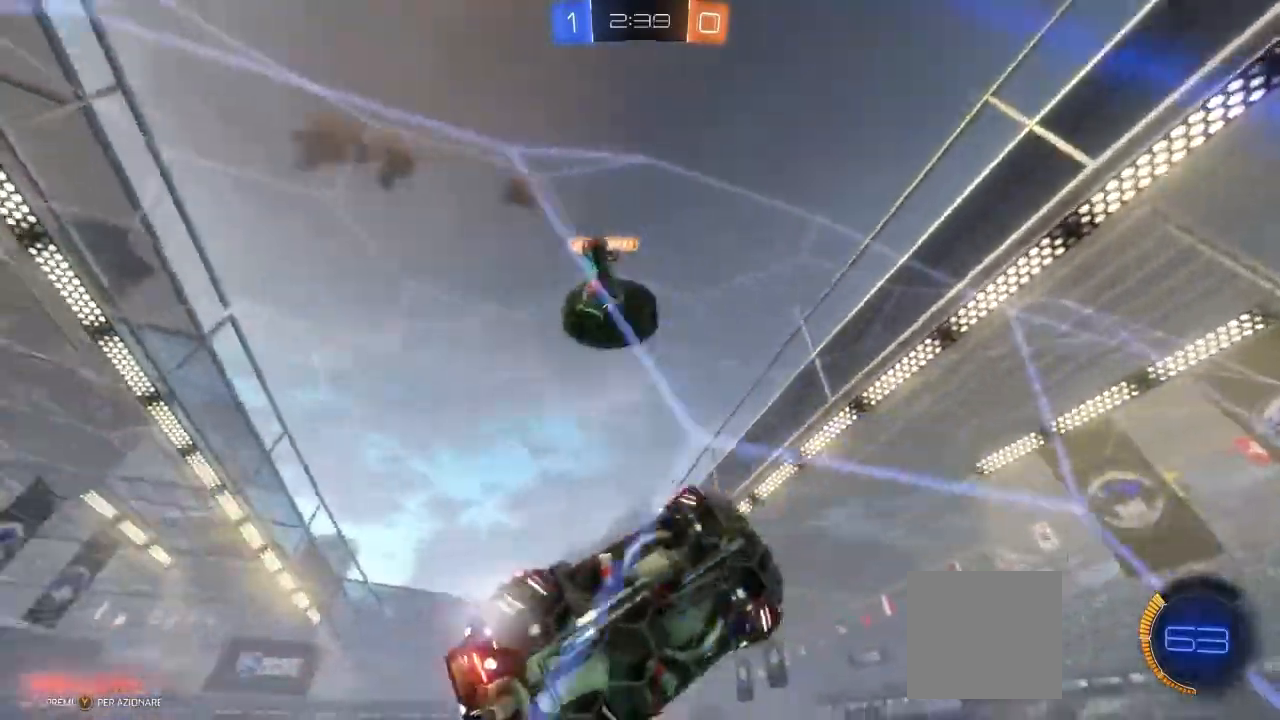
{"dt_ms": 500, "buttons": ["R2"], "left_stick": "left", "right_stick": "down", "events": [[33, "L2", "down"], [117, "R2", "down"], [117, "left_stick", "left"], [200, "L2", "up"], [367, "right_stick", "down"]]}
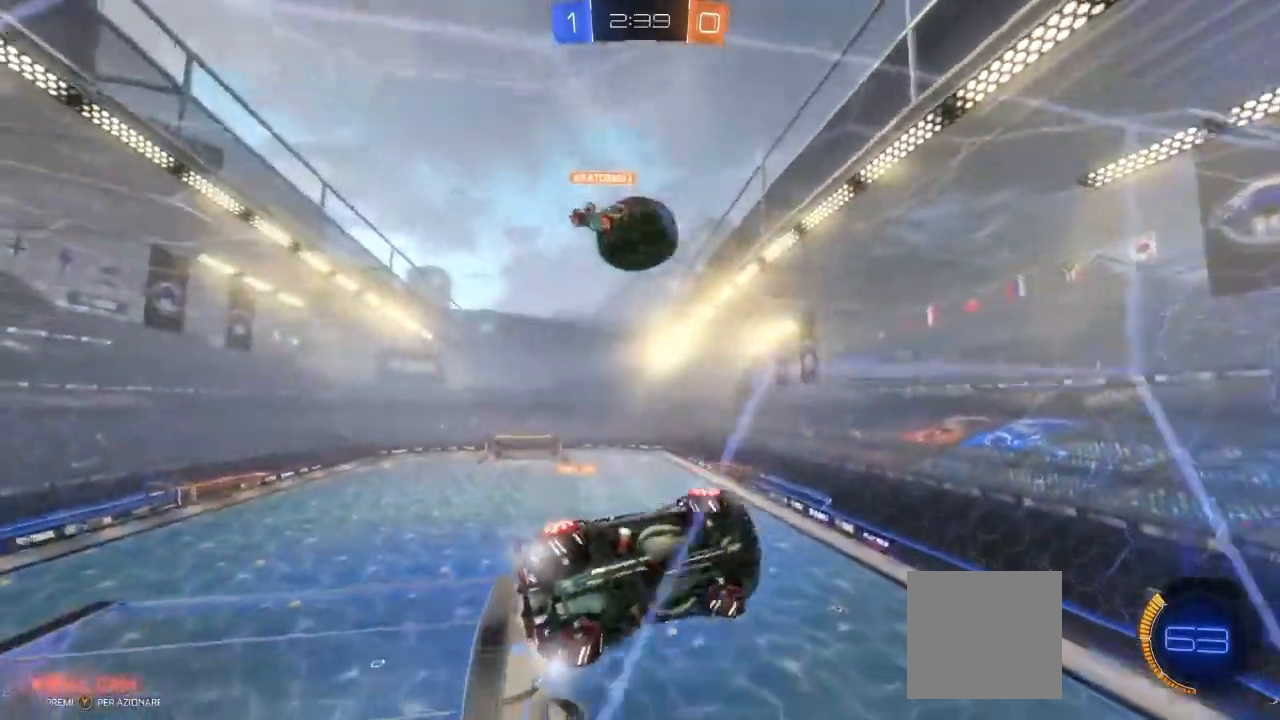
{"dt_ms": 500, "buttons": ["B", "R2"], "left_stick": "center", "right_stick": "center", "events": [[33, "A", "down"], [67, "left_stick", "down"], [83, "right_stick", "center"], [217, "L1", "down"], [233, "A", "up"], [233, "left_stick", "down-right"], [433, "L1", "up"], [467, "B", "down"], [483, "left_stick", "center"]]}
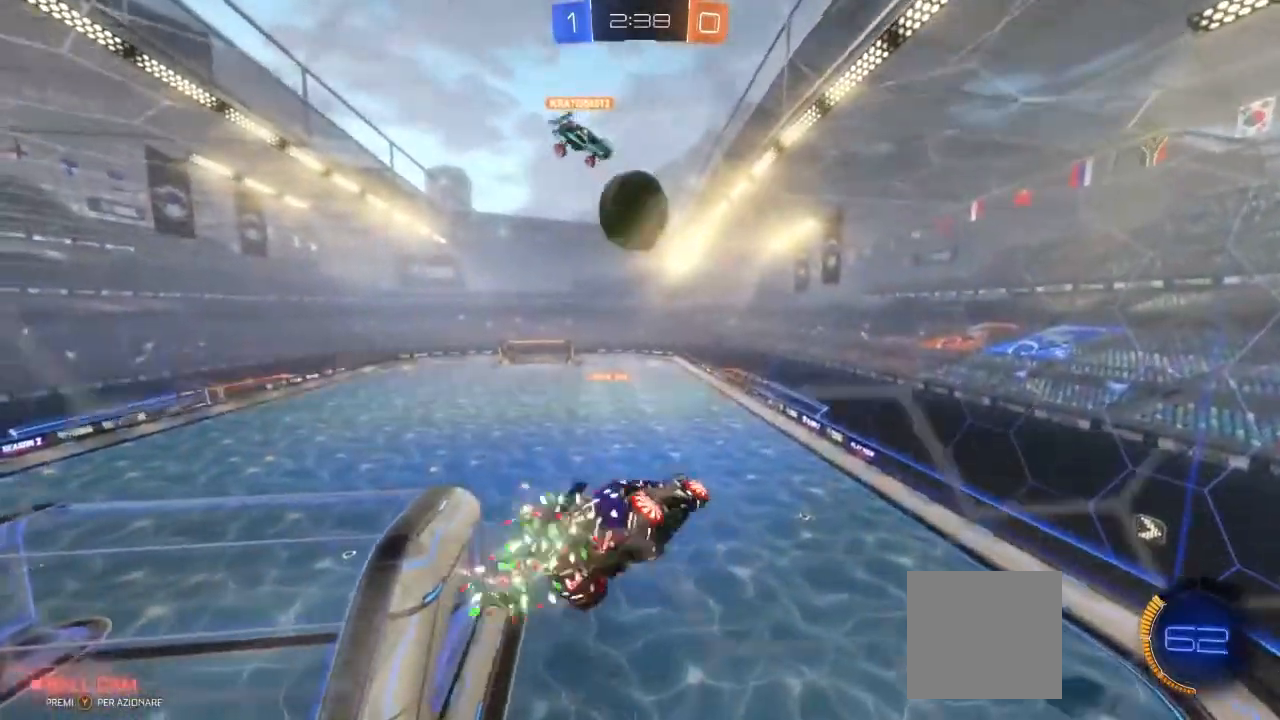
{"dt_ms": 500, "buttons": ["B", "R2"], "left_stick": "center", "right_stick": "center"}
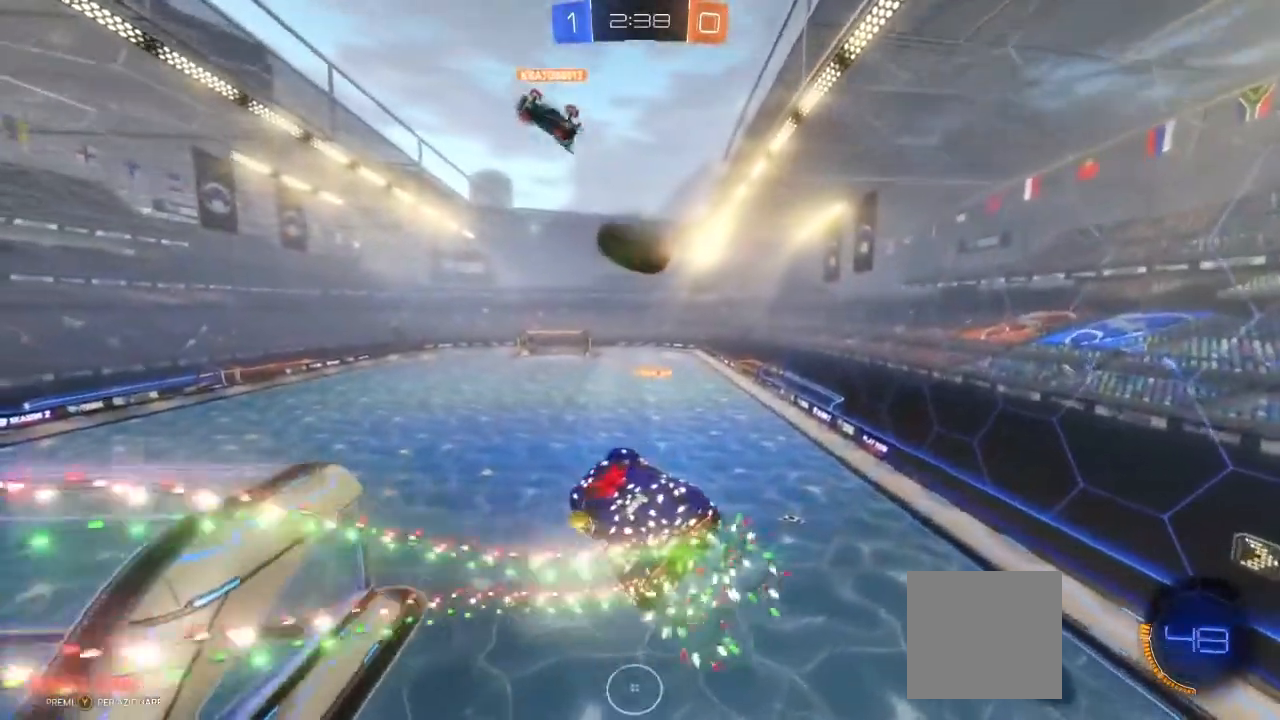
{"dt_ms": 500, "buttons": ["B", "R2"], "left_stick": "right", "right_stick": "center", "events": [[117, "left_stick", "right"], [367, "left_stick", "center"], [450, "left_stick", "right"]]}
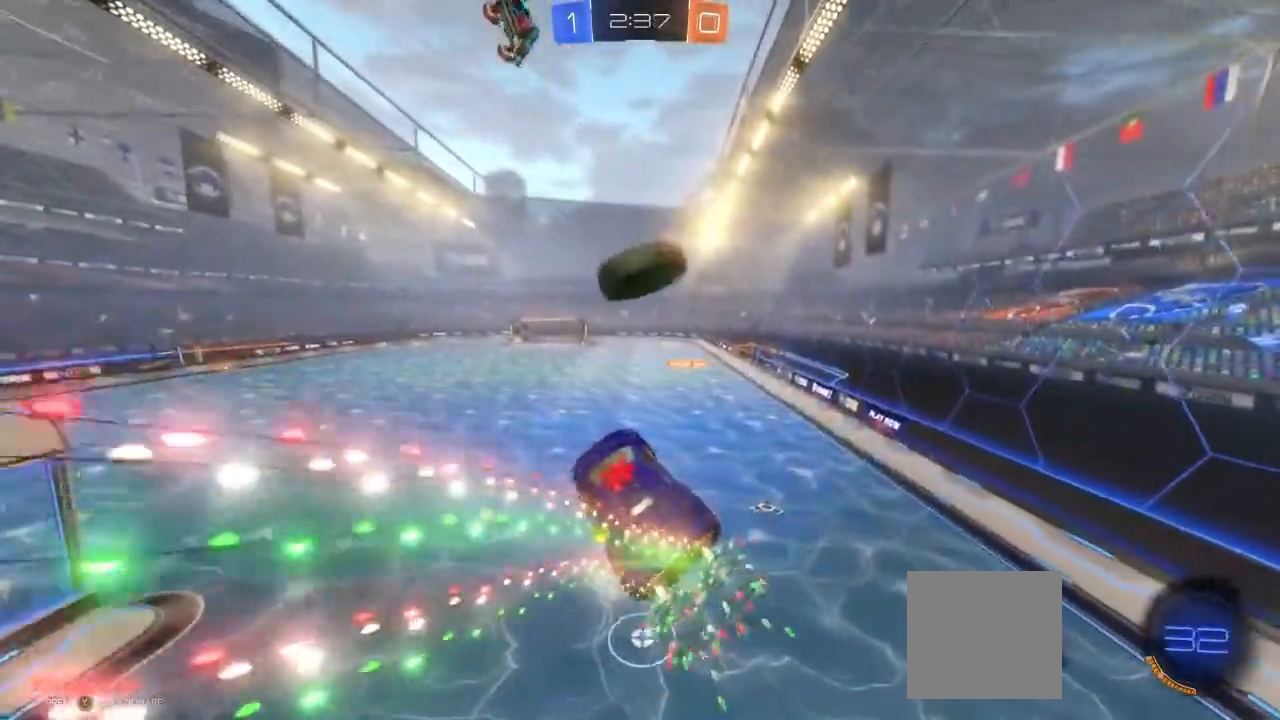
{"dt_ms": 500, "buttons": ["B", "R2"], "left_stick": "center", "right_stick": "center", "events": [[50, "B", "up"], [67, "left_stick", "center"], [200, "B", "down"], [300, "left_stick", "up-right"], [383, "left_stick", "center"]]}